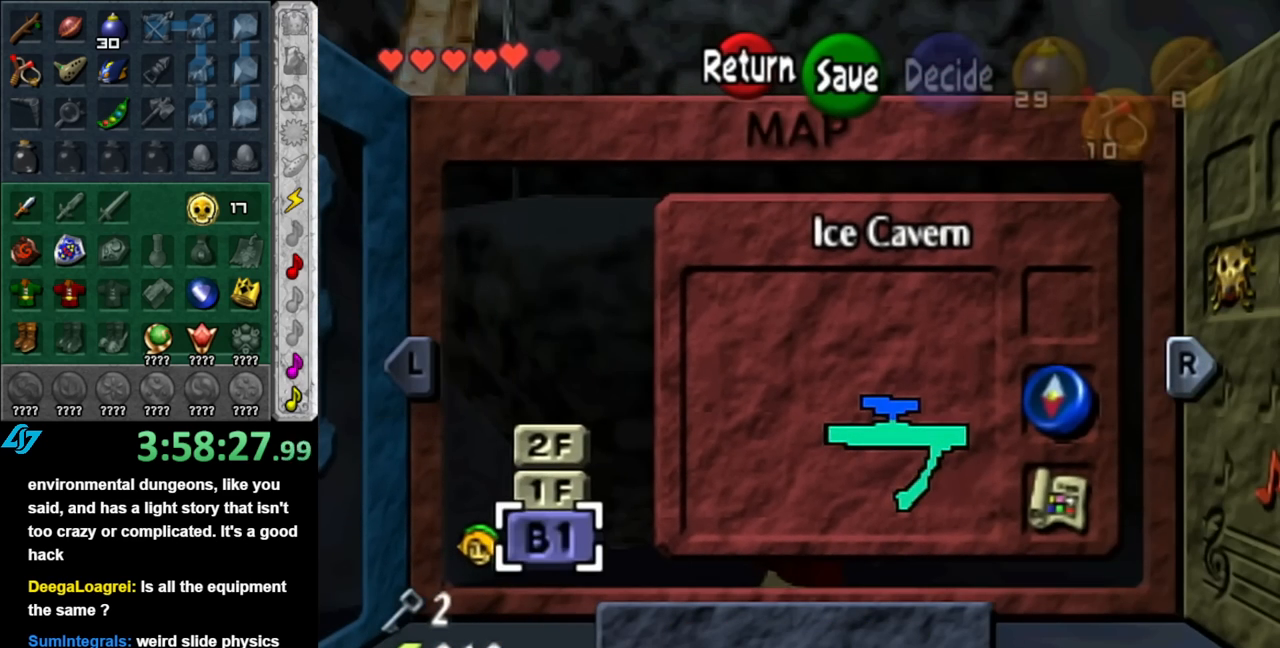
Gameplay with a controller (Nintendo layout); each line is a JSON object with the inputs held at the frame after it. "events" lists button and stick changes between this image and that frame as [ms after this image, input, new state], when the widget could be followed in between. Not read: L2 L3 R2 R3.
{"buttons": [], "left_stick": "center", "right_stick": "center", "events": [[67, "left_stick", "up"], [250, "left_stick", "center"]]}
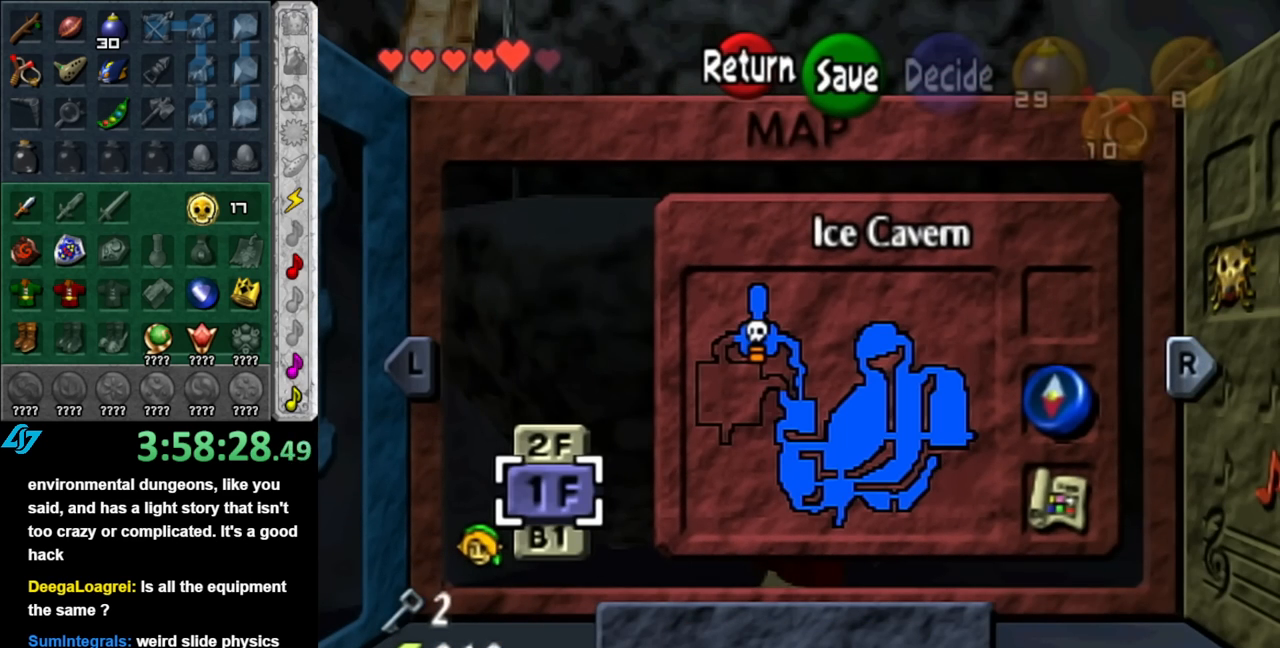
{"buttons": [], "left_stick": "up", "right_stick": "center", "events": [[500, "left_stick", "up"]]}
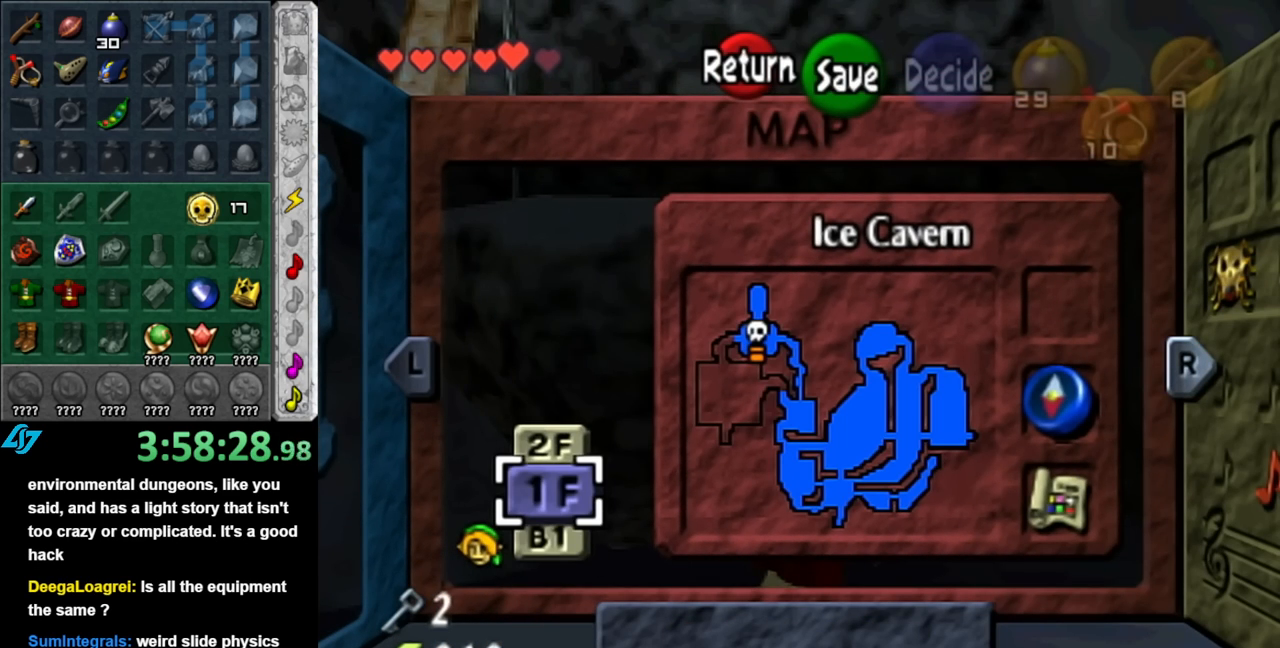
{"buttons": [], "left_stick": "center", "right_stick": "center", "events": [[183, "left_stick", "center"]]}
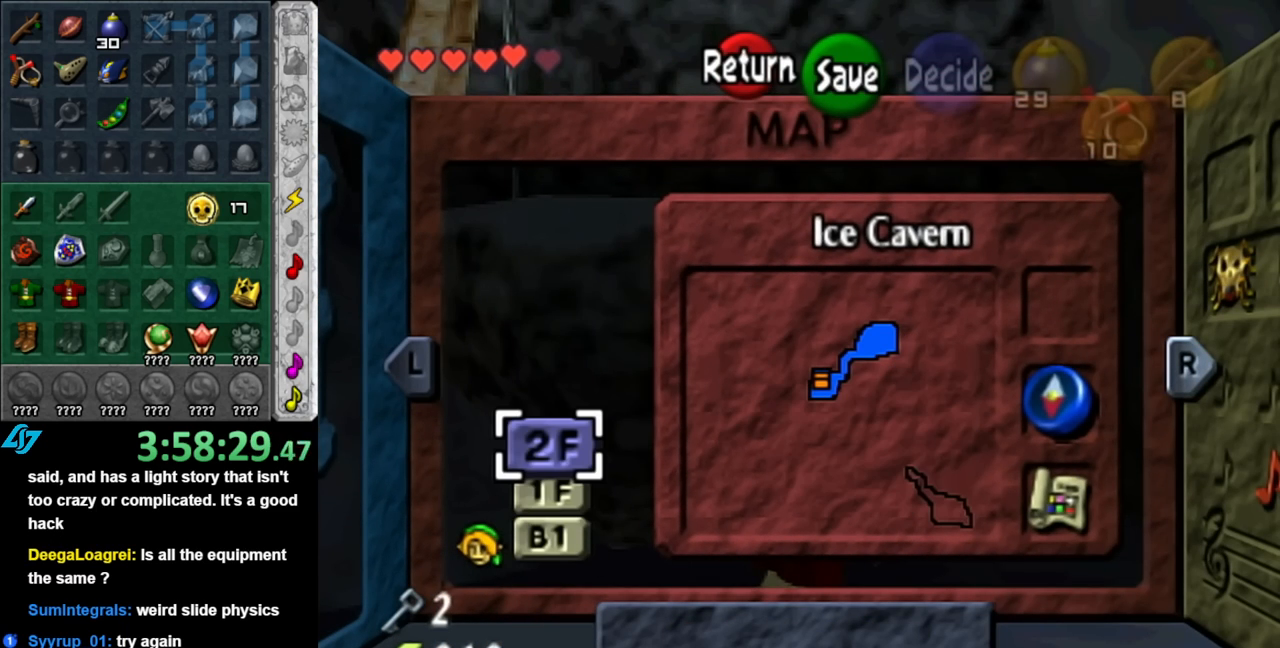
{"buttons": [], "left_stick": "center", "right_stick": "center", "events": []}
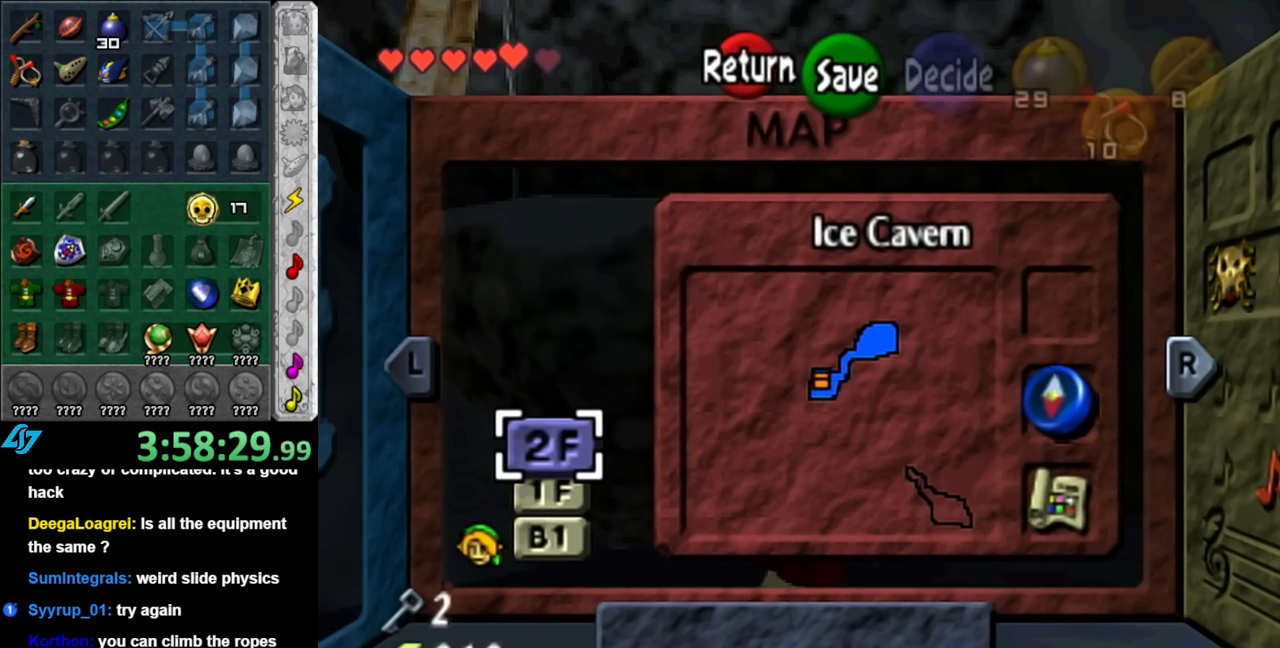
{"buttons": [], "left_stick": "center", "right_stick": "center", "events": [[150, "left_stick", "down"], [350, "left_stick", "center"]]}
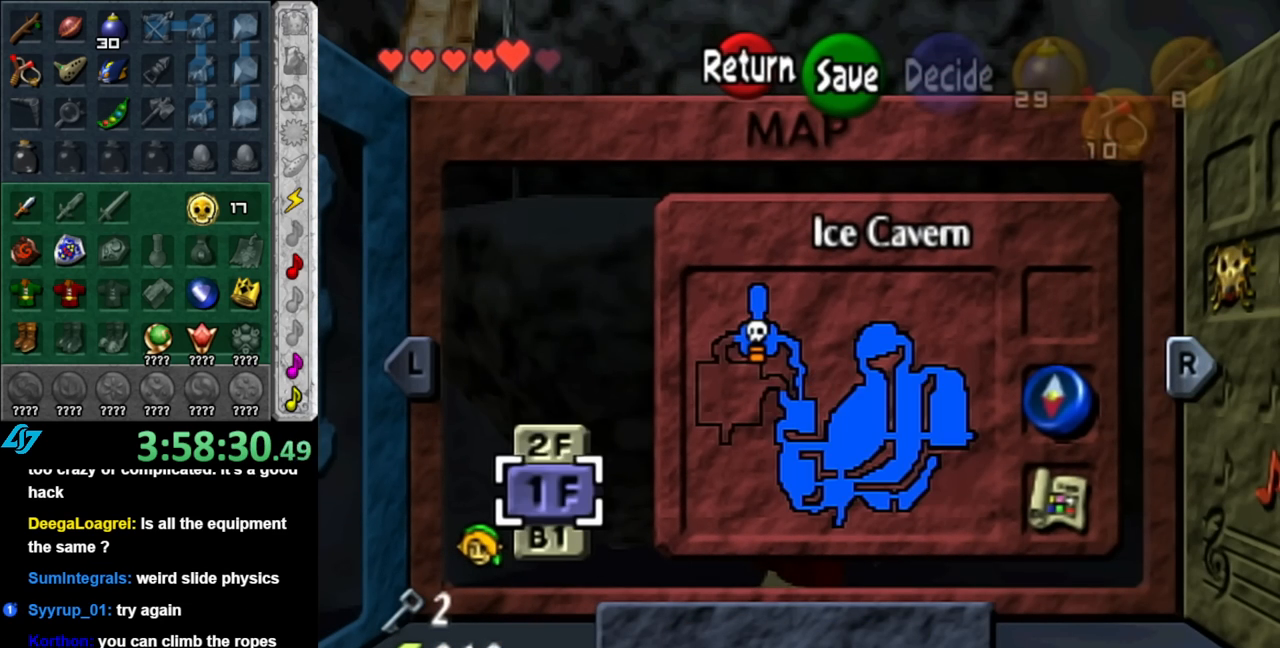
{"buttons": [], "left_stick": "center", "right_stick": "center", "events": [[67, "START", "down"], [250, "START", "up"]]}
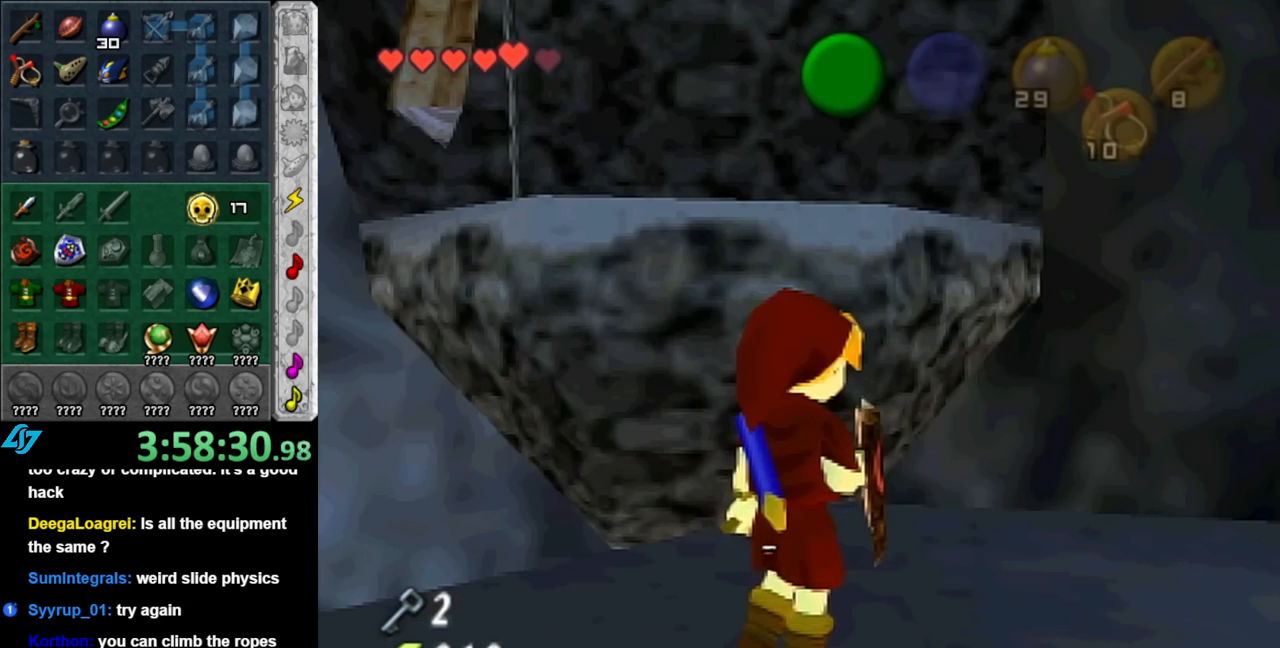
{"buttons": [], "left_stick": "center", "right_stick": "center", "events": [[217, "left_stick", "up"], [500, "left_stick", "center"]]}
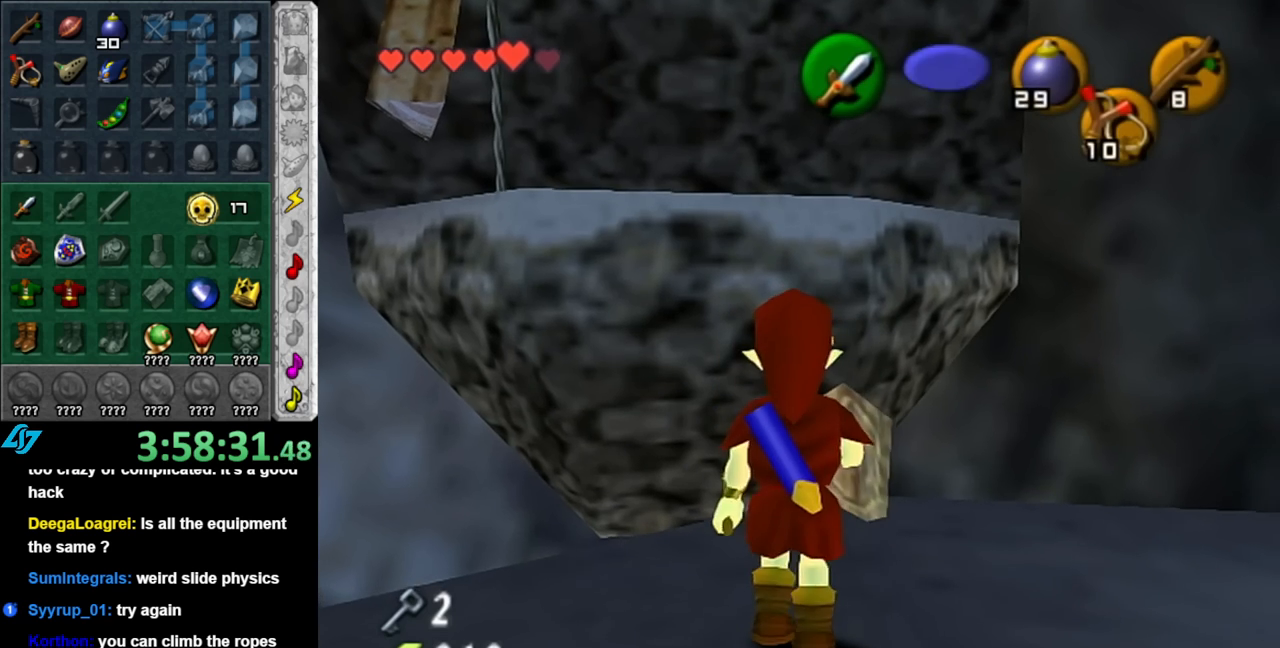
{"buttons": [], "left_stick": "up-left", "right_stick": "center", "events": [[33, "right_stick", "up"], [117, "right_stick", "center"], [250, "left_stick", "up-left"]]}
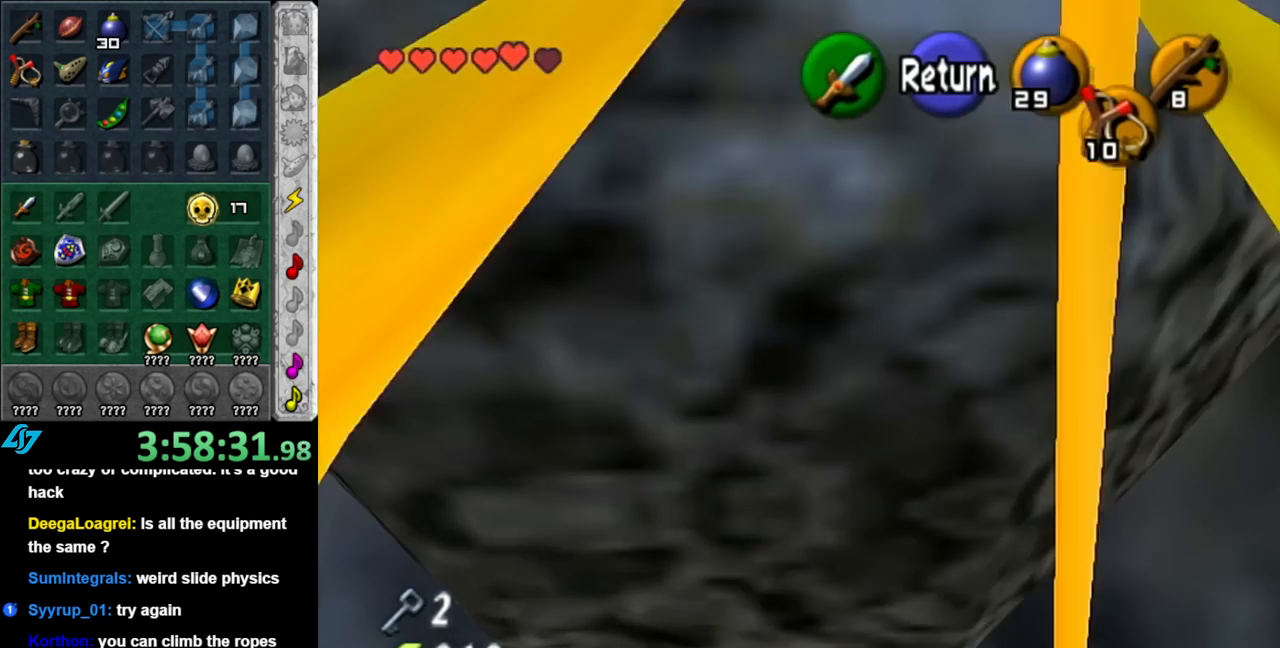
{"buttons": [], "left_stick": "up", "right_stick": "center", "events": [[183, "left_stick", "up"]]}
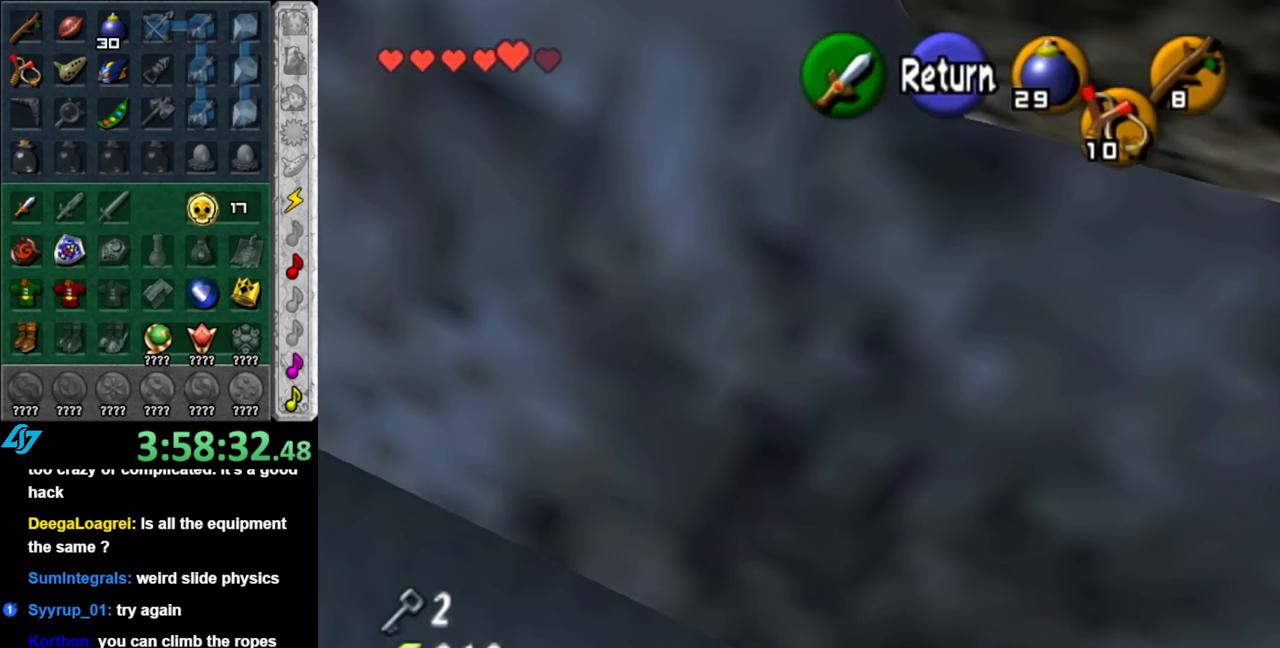
{"buttons": [], "left_stick": "up-right", "right_stick": "center", "events": [[283, "left_stick", "up-right"], [383, "A", "down"], [467, "A", "up"]]}
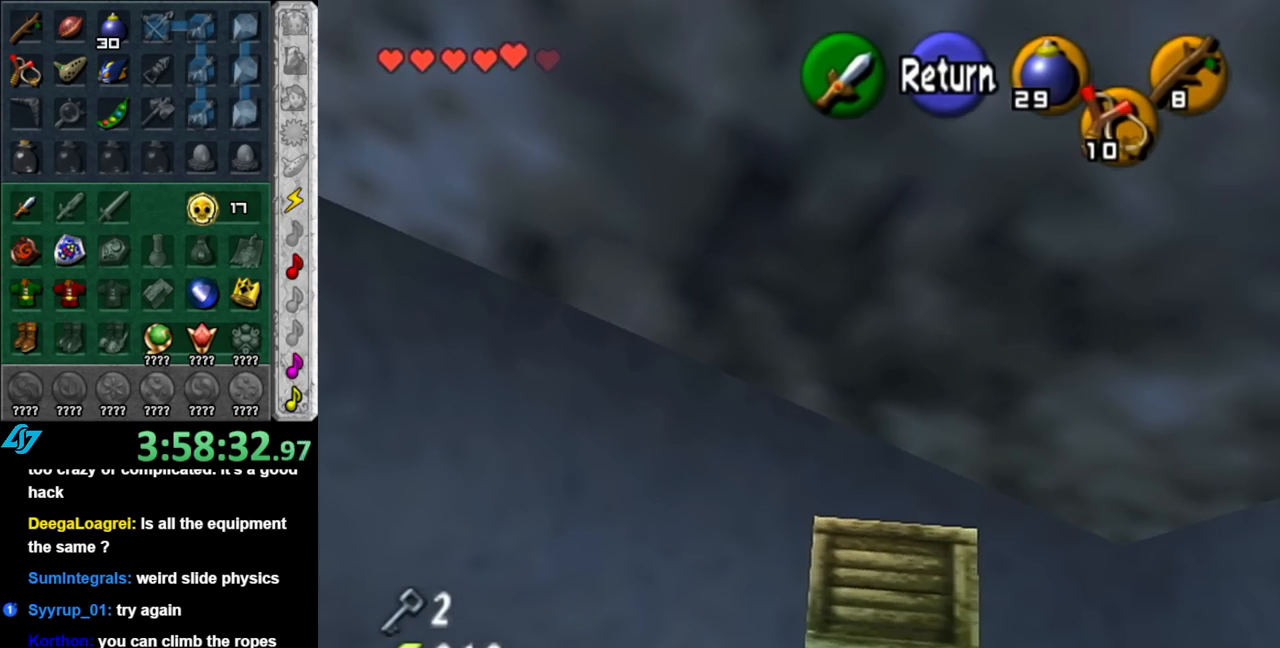
{"buttons": [], "left_stick": "center", "right_stick": "center", "events": [[83, "left_stick", "center"]]}
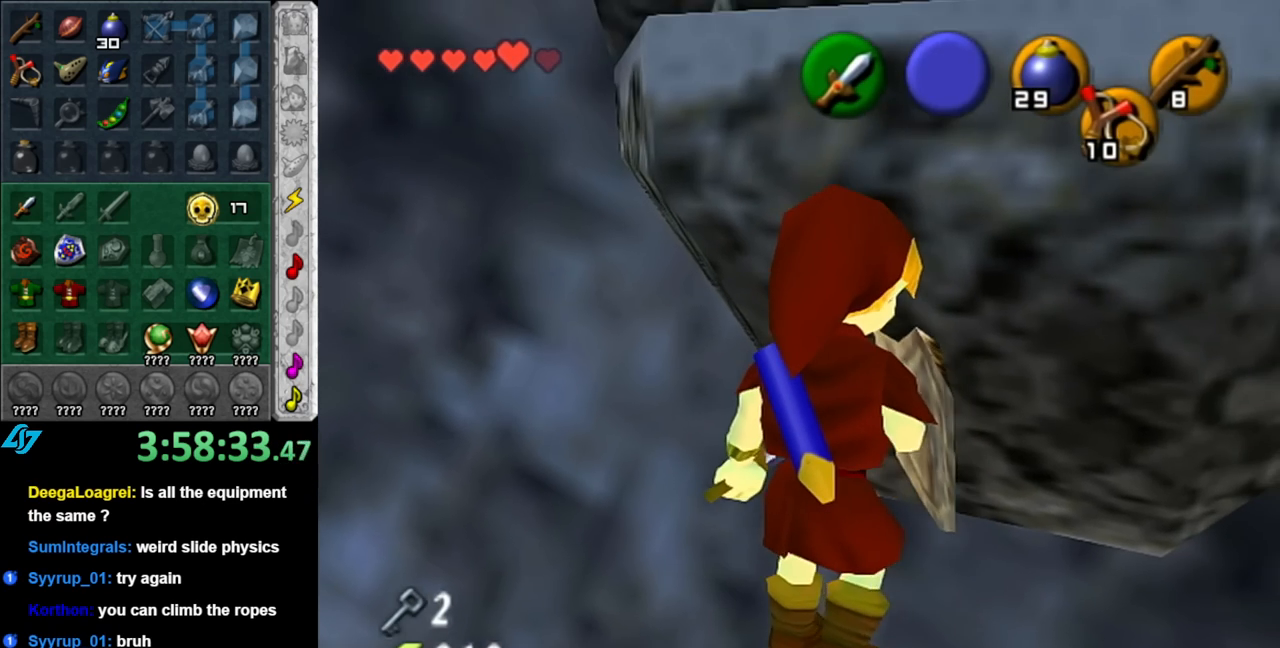
{"buttons": [], "left_stick": "center", "right_stick": "center", "events": [[150, "left_stick", "down"], [467, "left_stick", "center"]]}
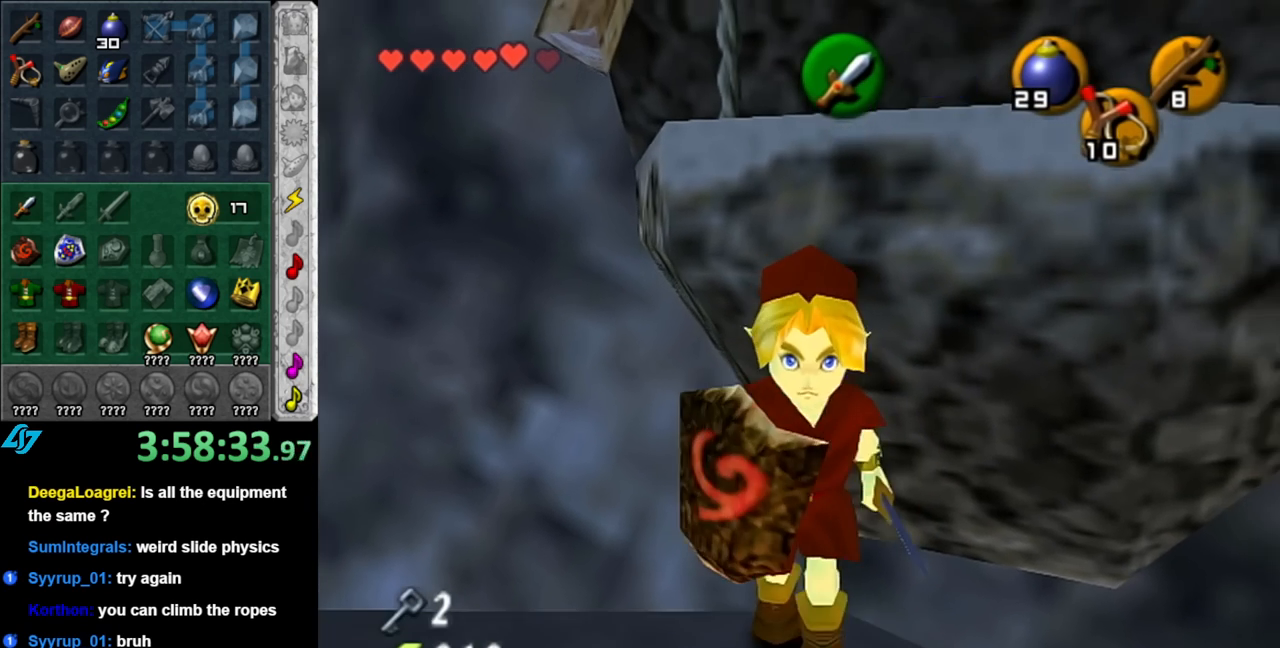
{"buttons": ["A"], "left_stick": "up", "right_stick": "center", "events": [[150, "left_stick", "up"], [350, "A", "down"]]}
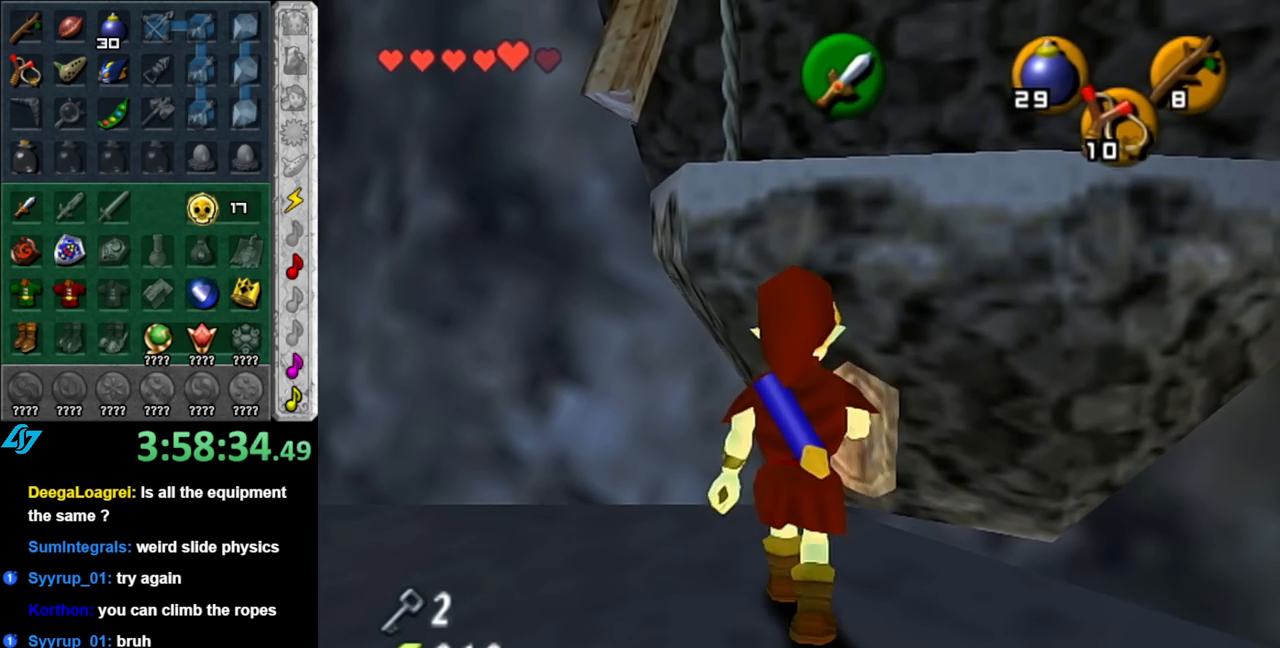
{"buttons": ["A"], "left_stick": "up", "right_stick": "center", "events": []}
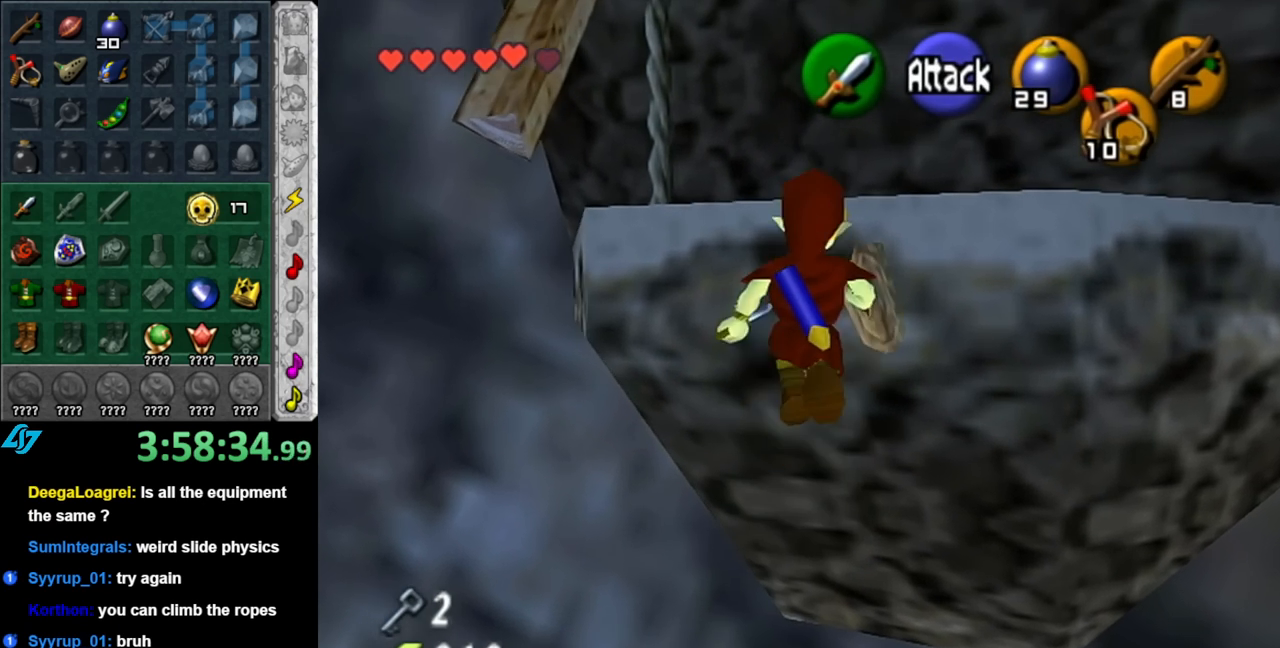
{"buttons": [], "left_stick": "up", "right_stick": "center", "events": [[217, "L1", "down"], [433, "A", "up"], [467, "L1", "up"]]}
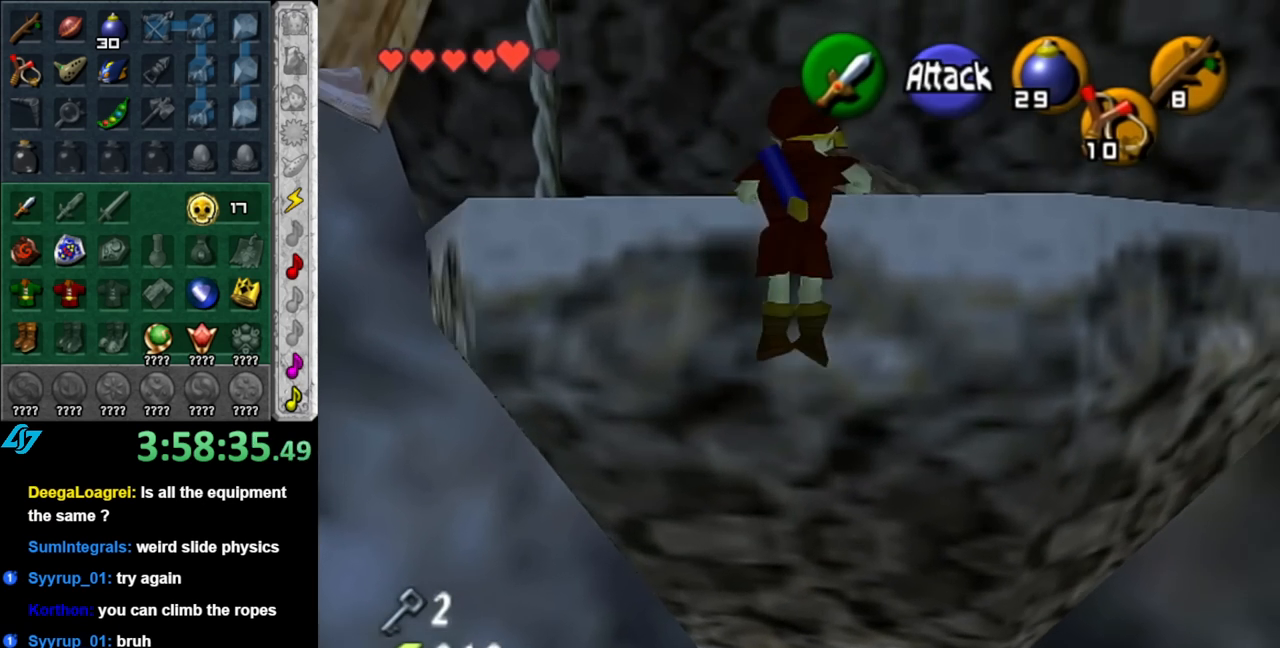
{"buttons": [], "left_stick": "up", "right_stick": "center", "events": []}
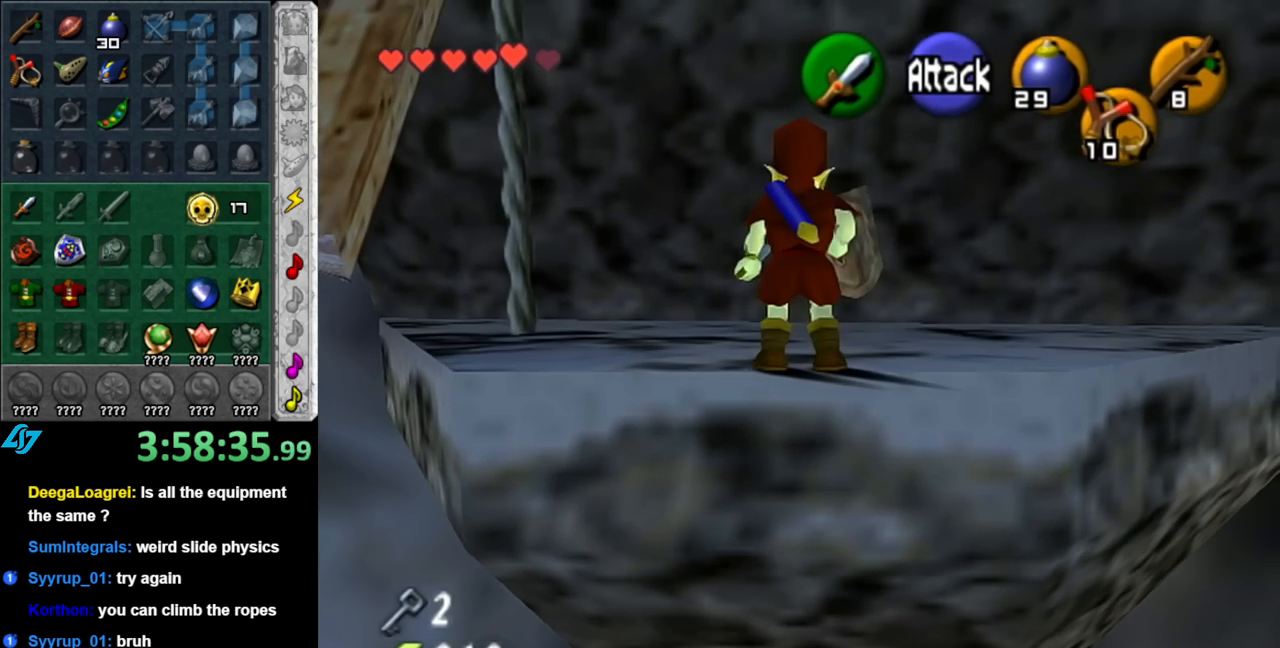
{"buttons": [], "left_stick": "up", "right_stick": "center", "events": []}
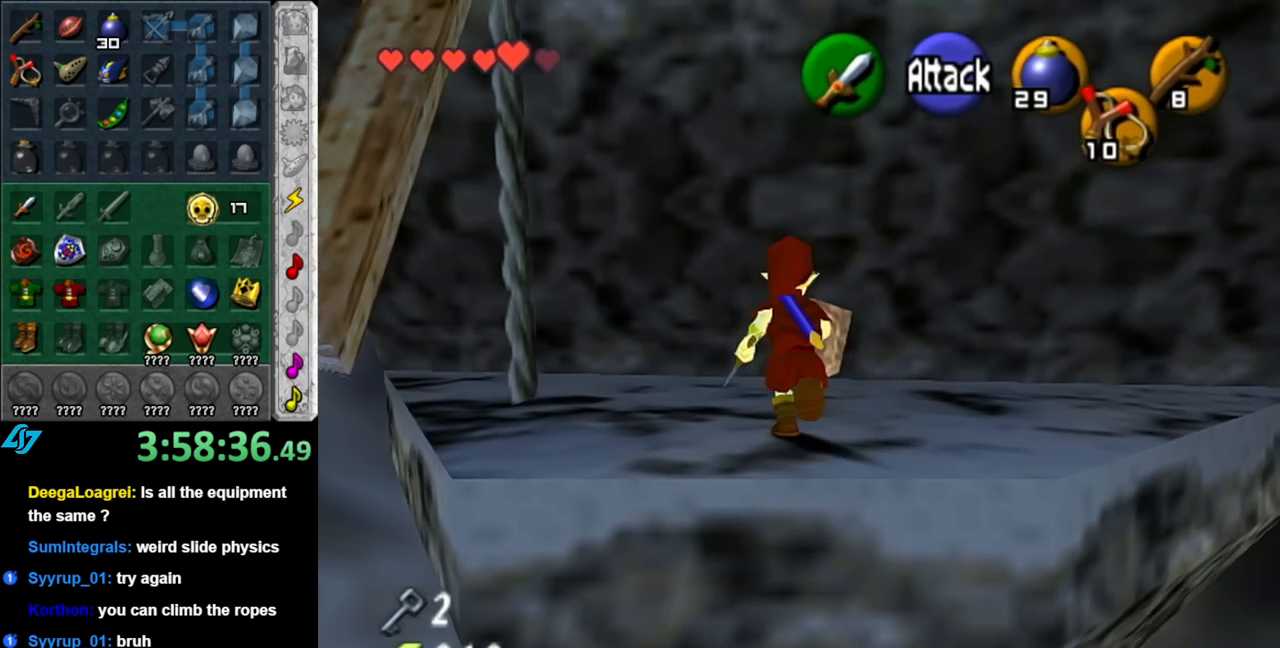
{"buttons": [], "left_stick": "up-right", "right_stick": "center", "events": [[183, "left_stick", "up-right"]]}
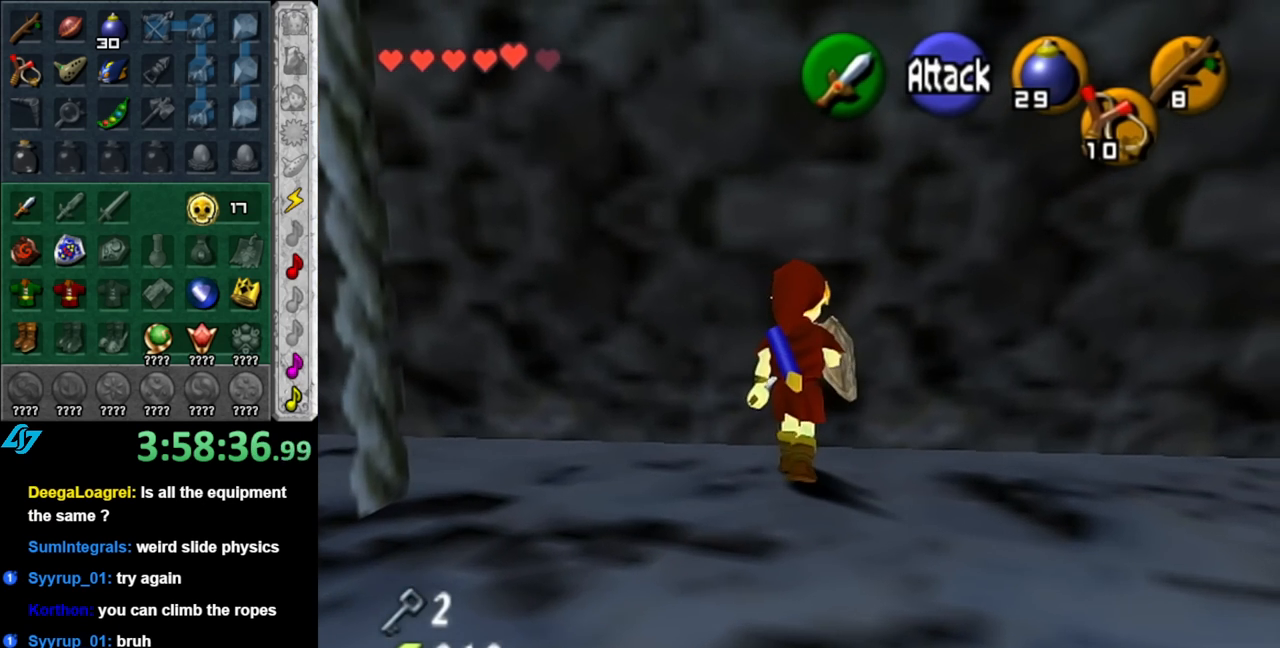
{"buttons": [], "left_stick": "center", "right_stick": "center", "events": [[133, "left_stick", "right"], [367, "left_stick", "up"], [467, "left_stick", "center"]]}
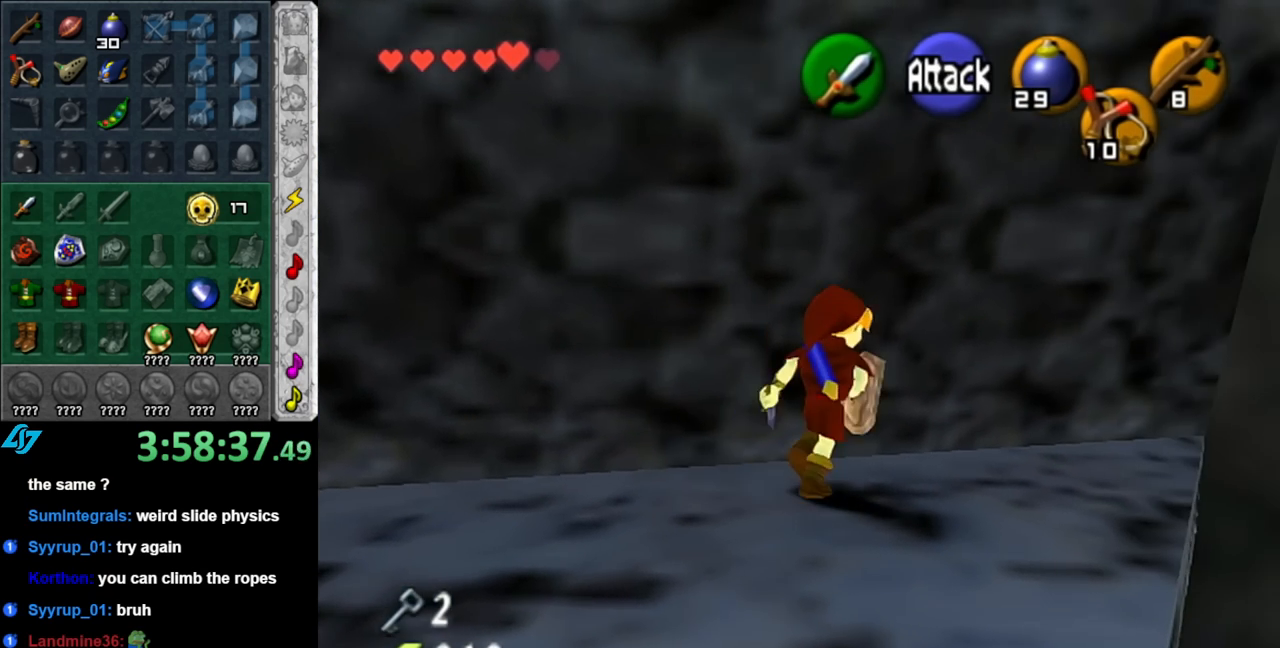
{"buttons": [], "left_stick": "down-left", "right_stick": "center", "events": [[367, "left_stick", "down"], [433, "left_stick", "down-left"]]}
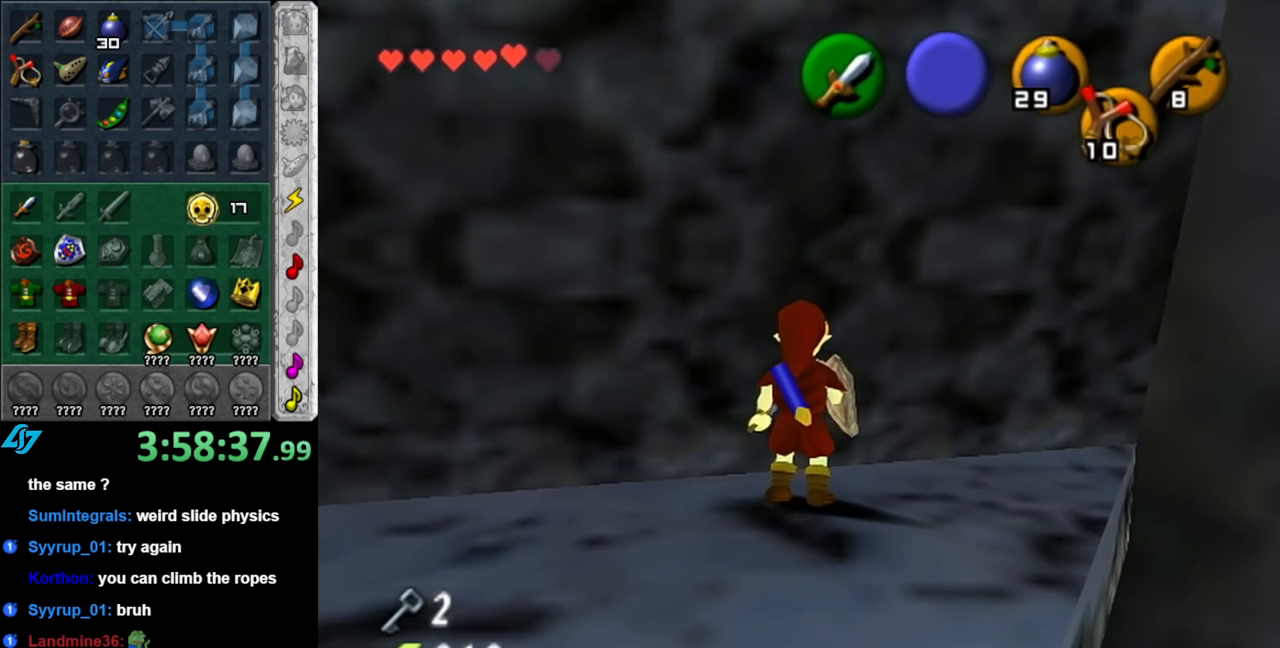
{"buttons": [], "left_stick": "center", "right_stick": "center", "events": [[467, "left_stick", "center"]]}
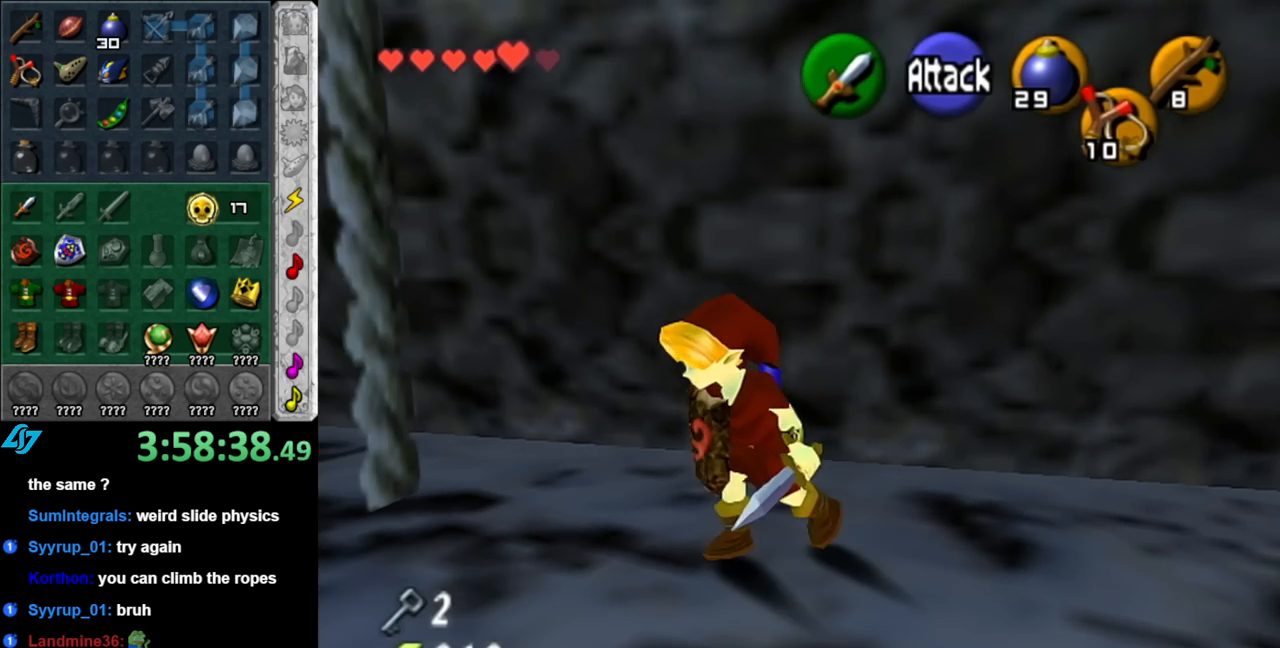
{"buttons": [], "left_stick": "left", "right_stick": "center", "events": [[500, "left_stick", "left"]]}
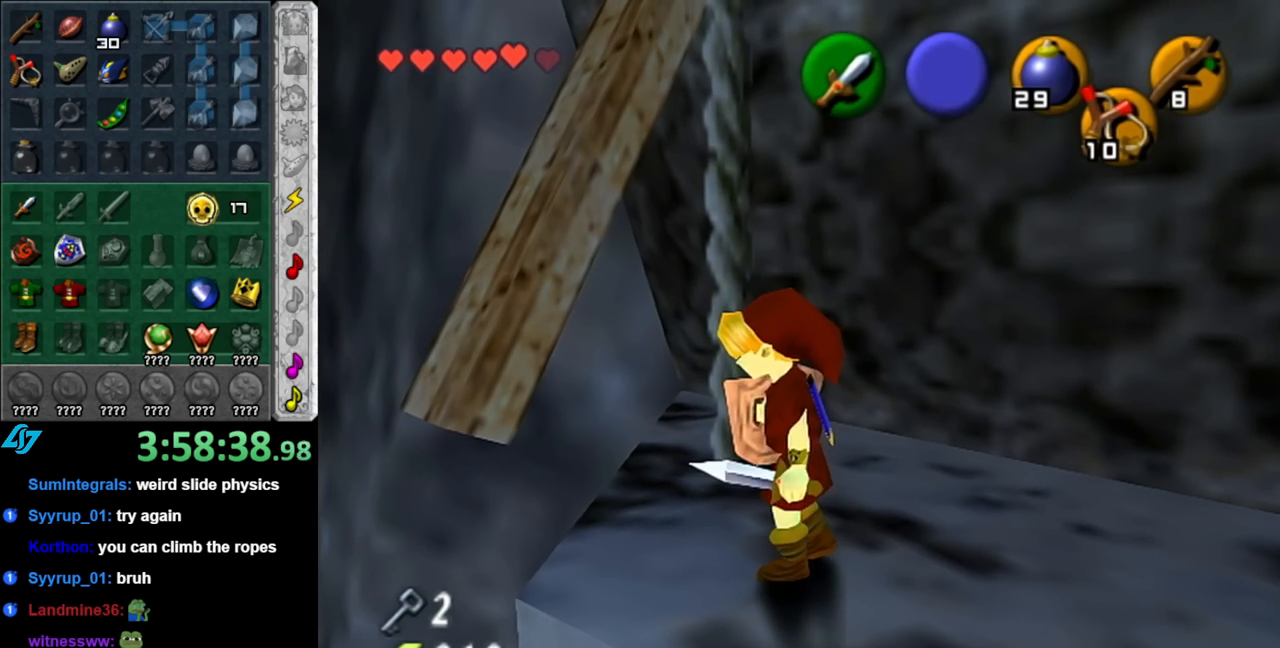
{"buttons": [], "left_stick": "up-left", "right_stick": "center", "events": [[217, "left_stick", "up-left"]]}
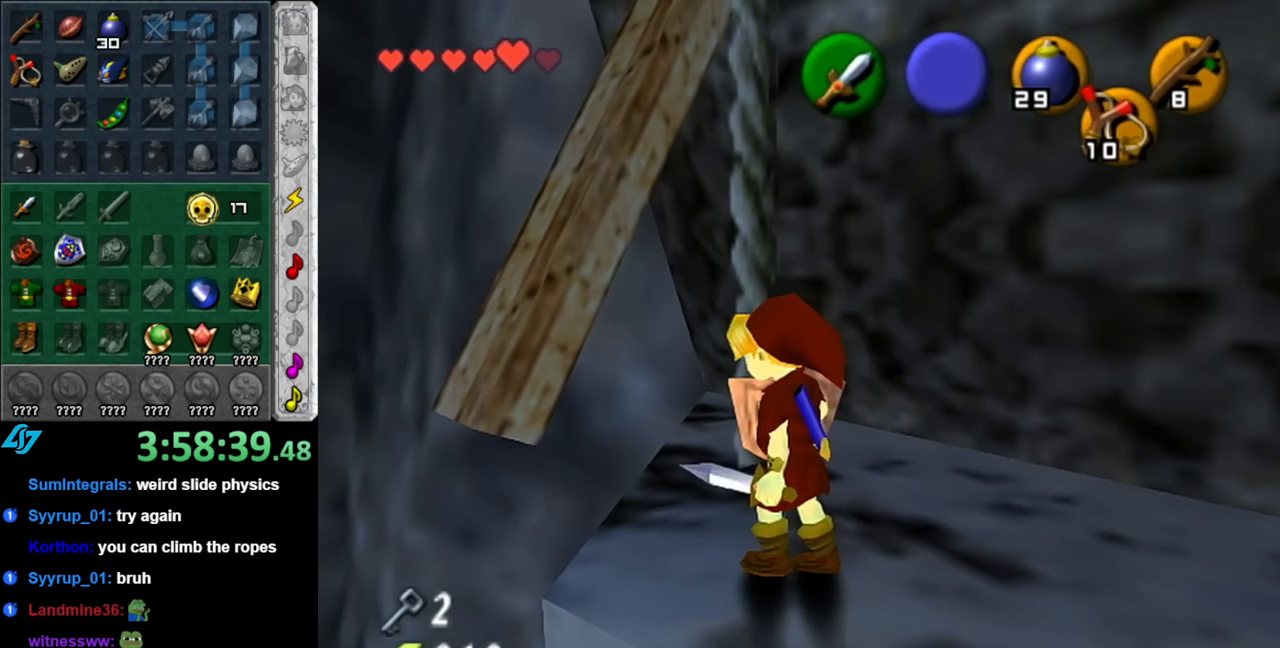
{"buttons": [], "left_stick": "up-right", "right_stick": "center", "events": [[250, "left_stick", "up-right"]]}
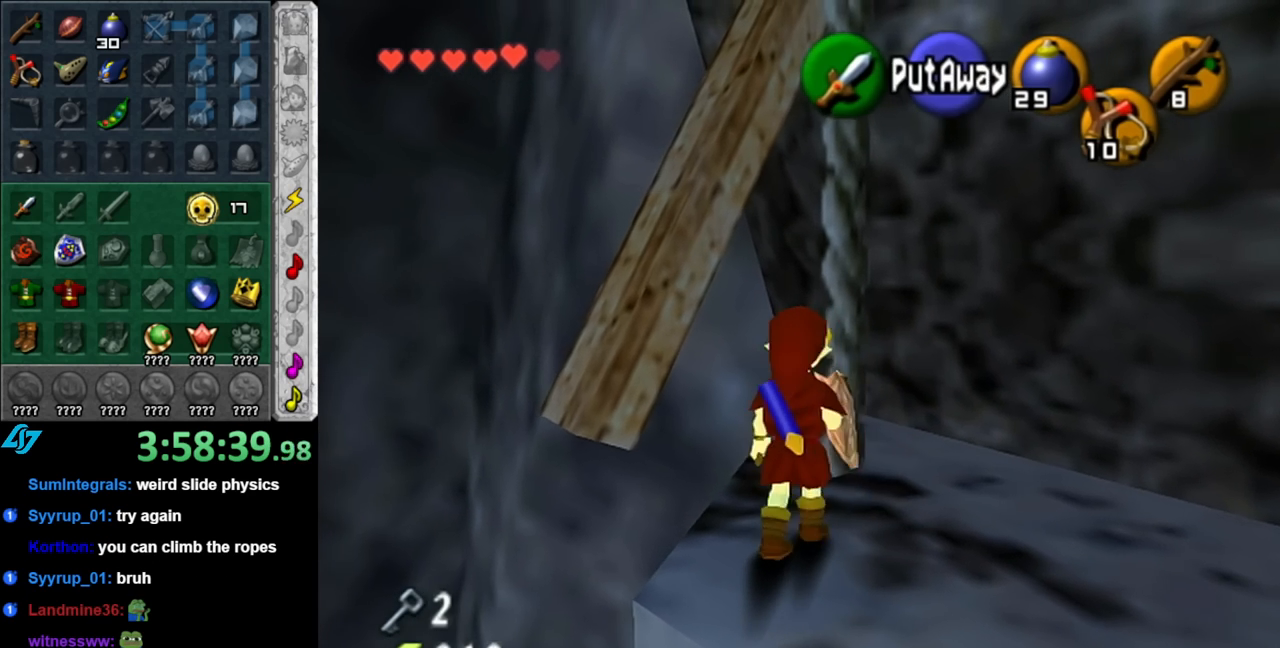
{"buttons": [], "left_stick": "up", "right_stick": "center", "events": [[117, "left_stick", "up"]]}
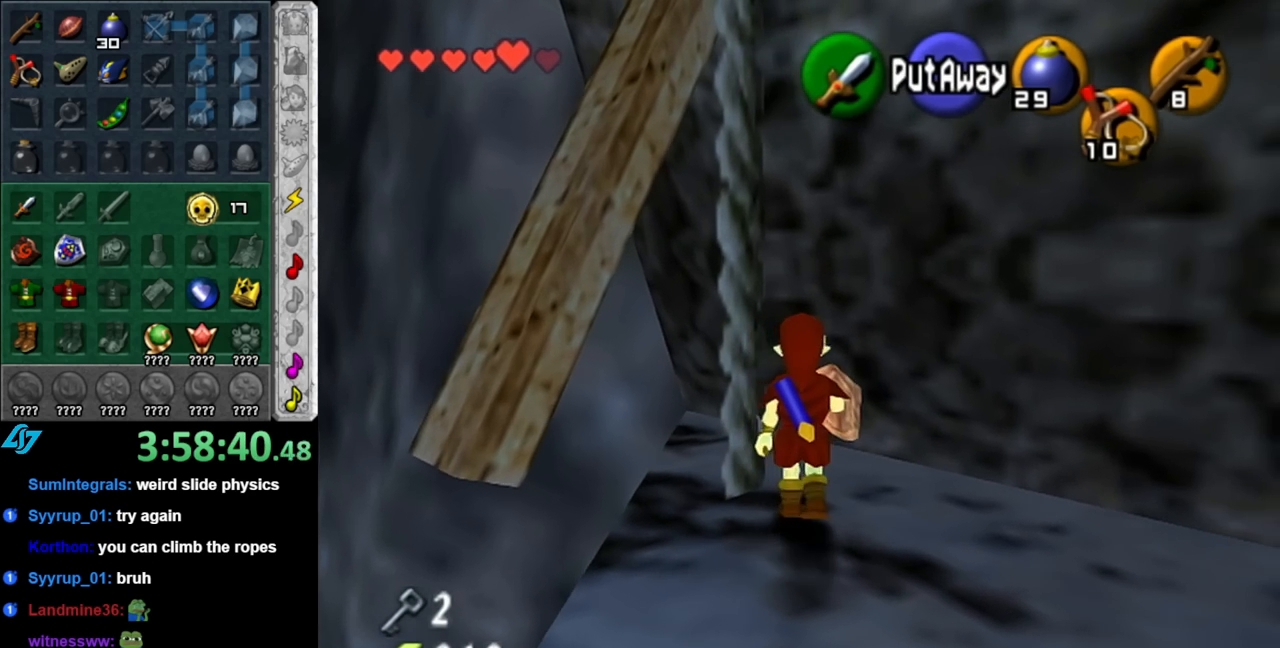
{"buttons": [], "left_stick": "up-left", "right_stick": "center", "events": [[83, "left_stick", "up-left"]]}
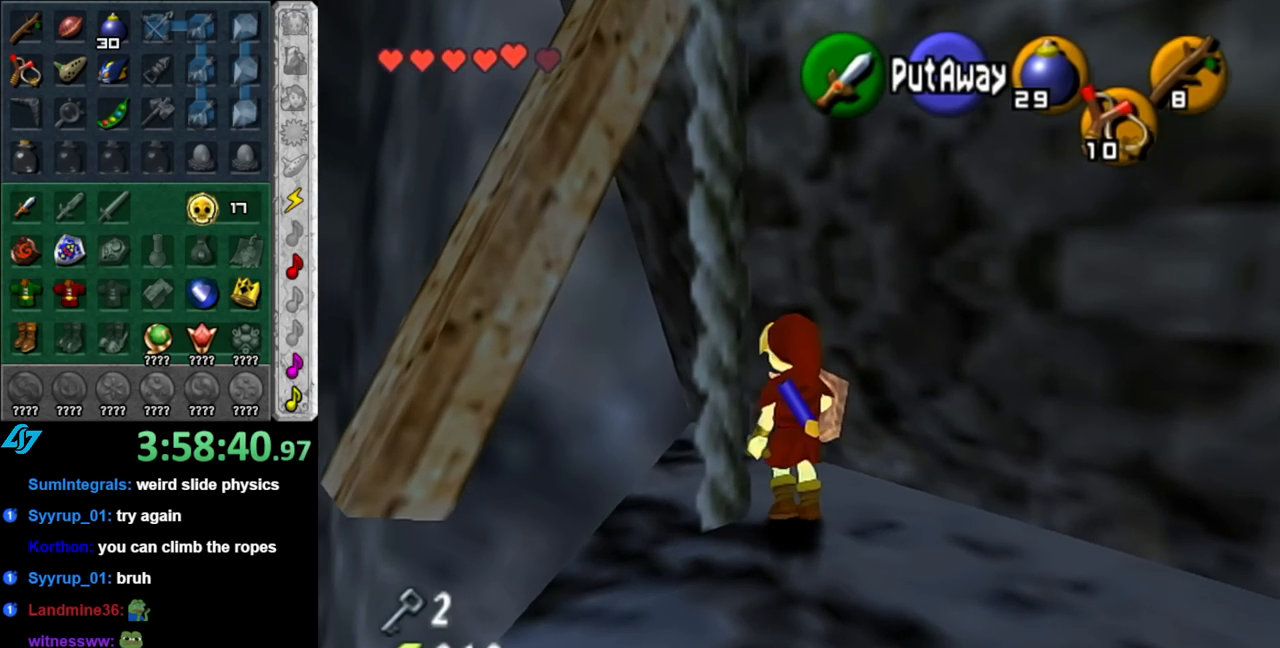
{"buttons": [], "left_stick": "down", "right_stick": "center", "events": [[400, "left_stick", "center"], [467, "left_stick", "down"]]}
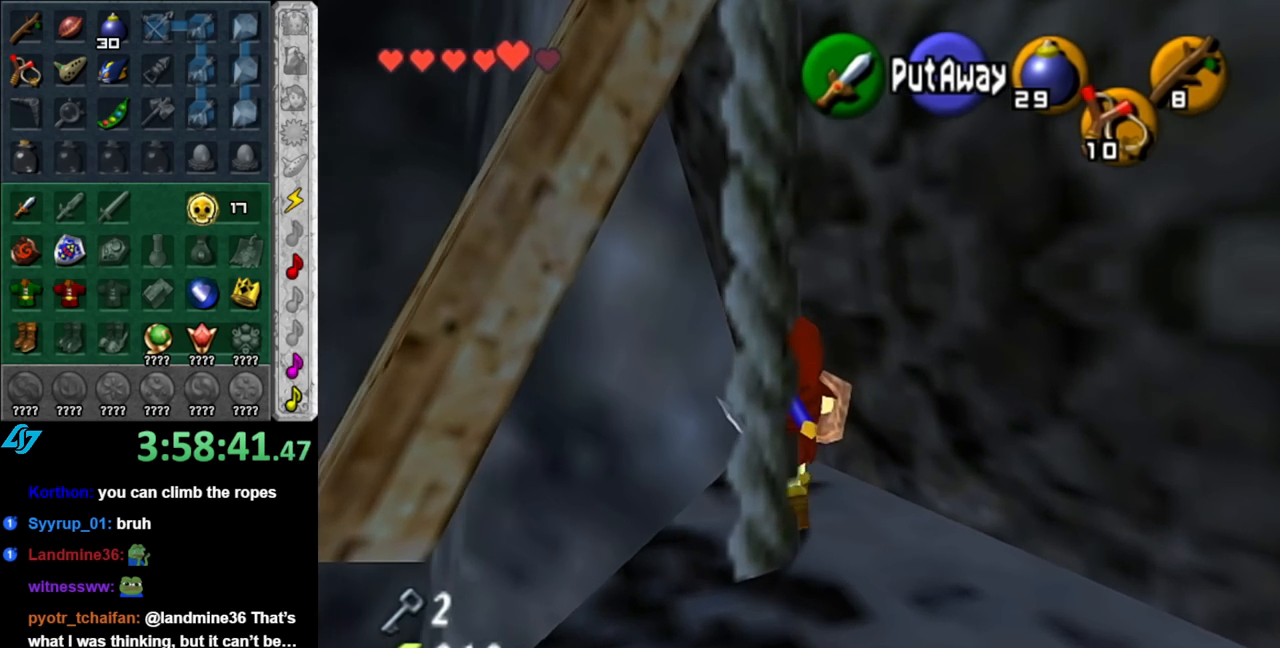
{"buttons": [], "left_stick": "down", "right_stick": "center", "events": []}
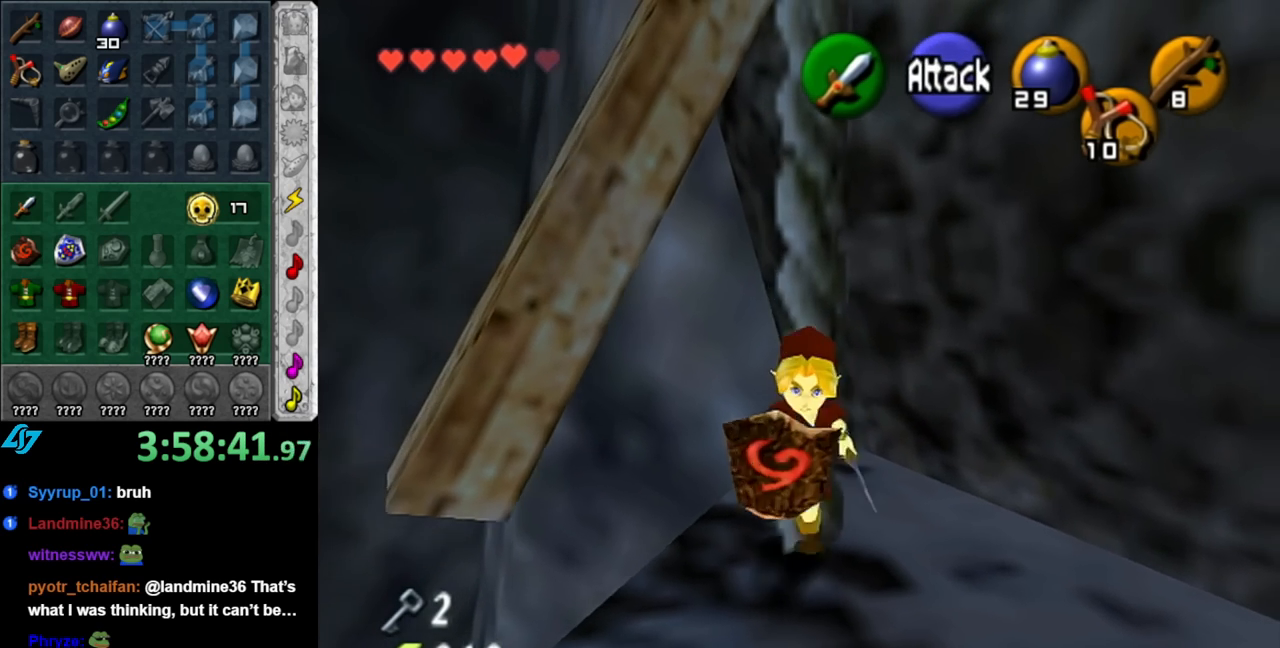
{"buttons": [], "left_stick": "up", "right_stick": "center", "events": [[250, "left_stick", "center"], [350, "left_stick", "up"]]}
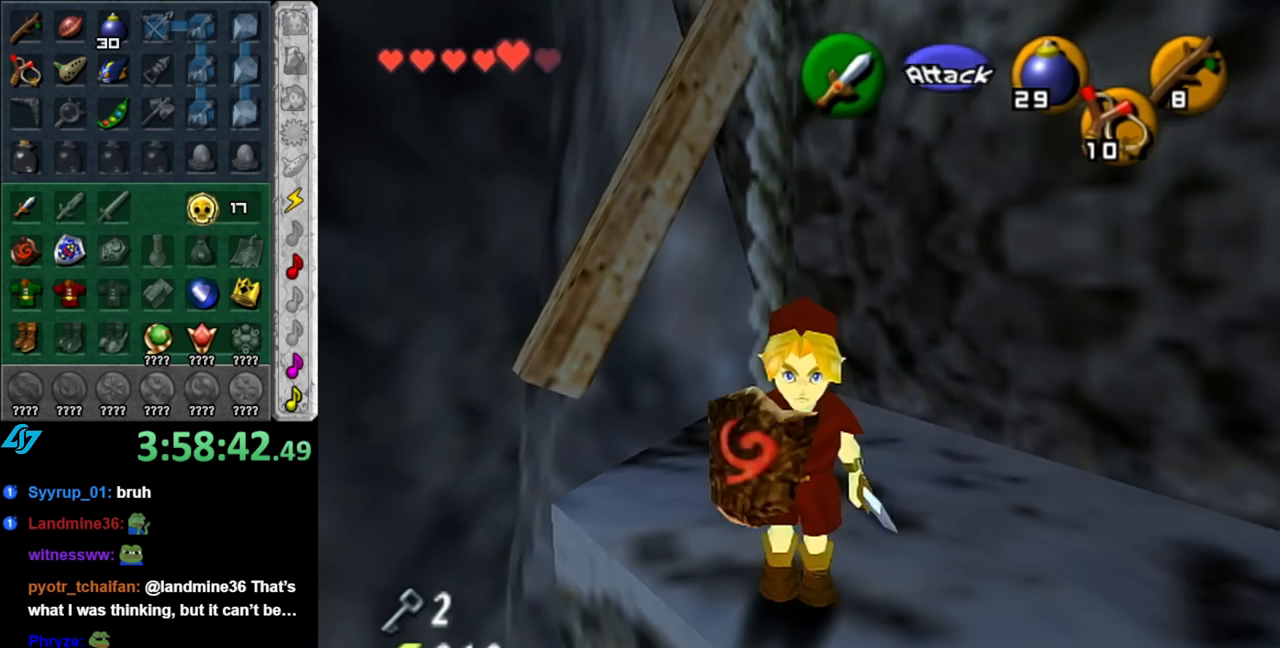
{"buttons": [], "left_stick": "up", "right_stick": "center", "events": []}